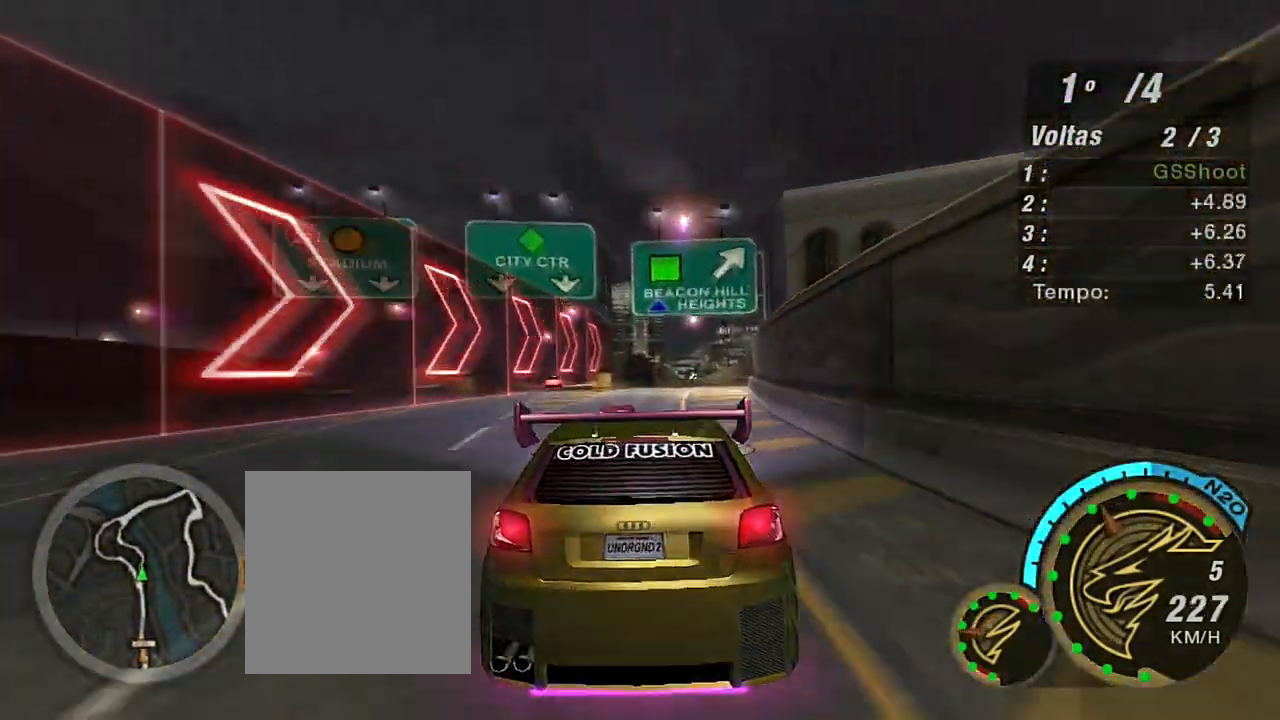
Gameplay with a controller (Xbox layout); each line is a JSON object with the inputs held at the frame after it. "events" lists button and stick changes between this image and that frame as [ms after this image, input, new state], when the widget could be followed in between. Not read: L3.
{"buttons": [], "left_stick": "center", "right_stick": "center", "events": [[133, "L1", "down"], [167, "left_stick", "up"], [200, "L1", "up"], [267, "left_stick", "center"]]}
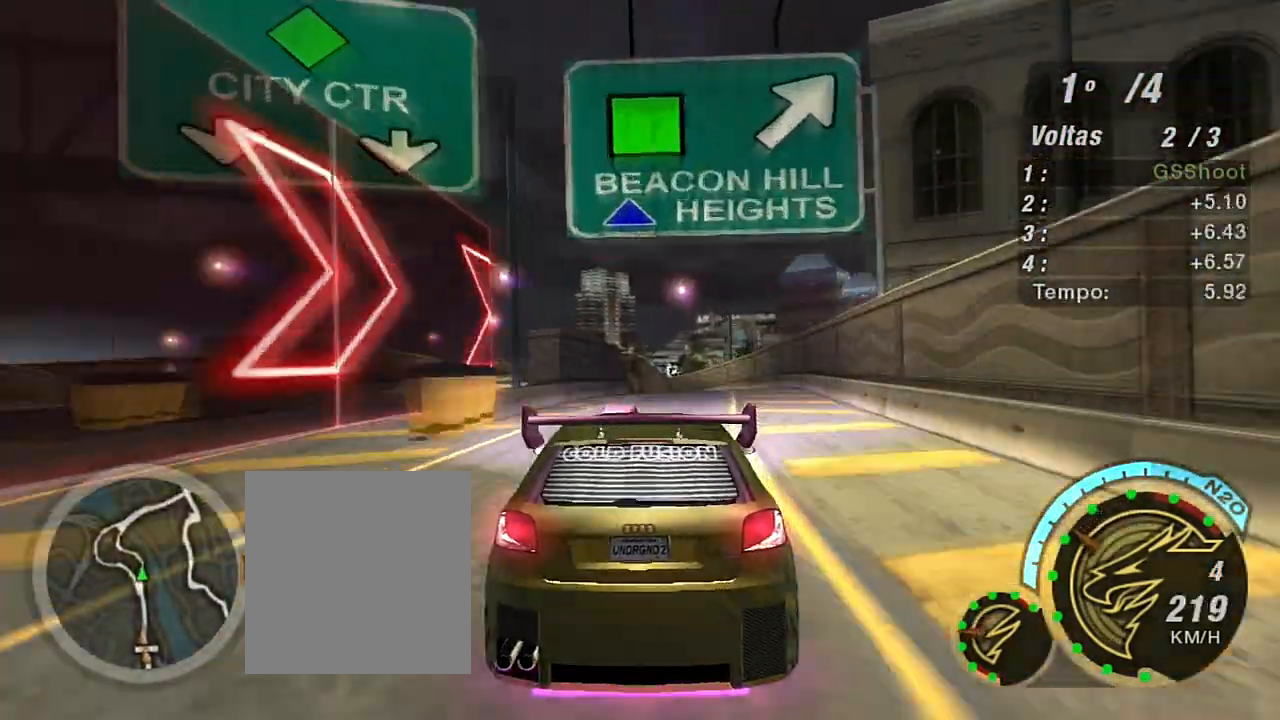
{"buttons": [], "left_stick": "right", "right_stick": "center", "events": [[434, "left_stick", "right"]]}
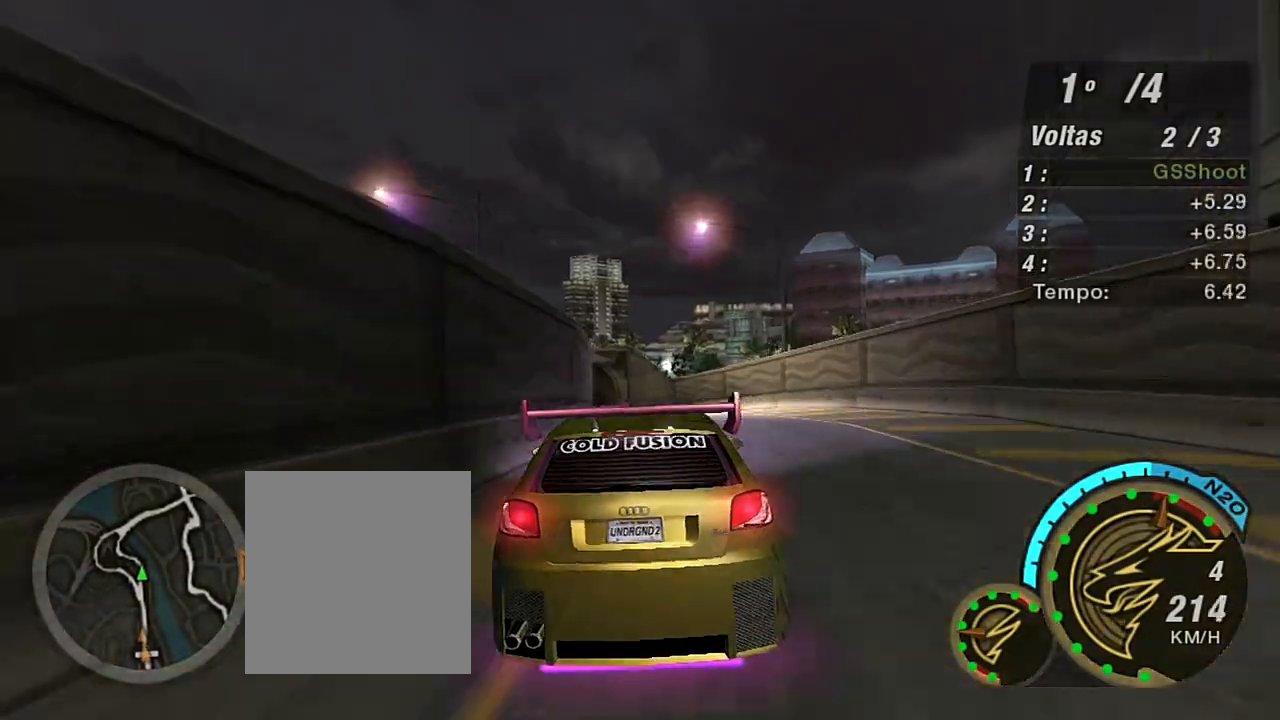
{"buttons": ["L2"], "left_stick": "left", "right_stick": "center", "events": [[100, "left_stick", "center"], [233, "left_stick", "left"], [334, "L2", "down"]]}
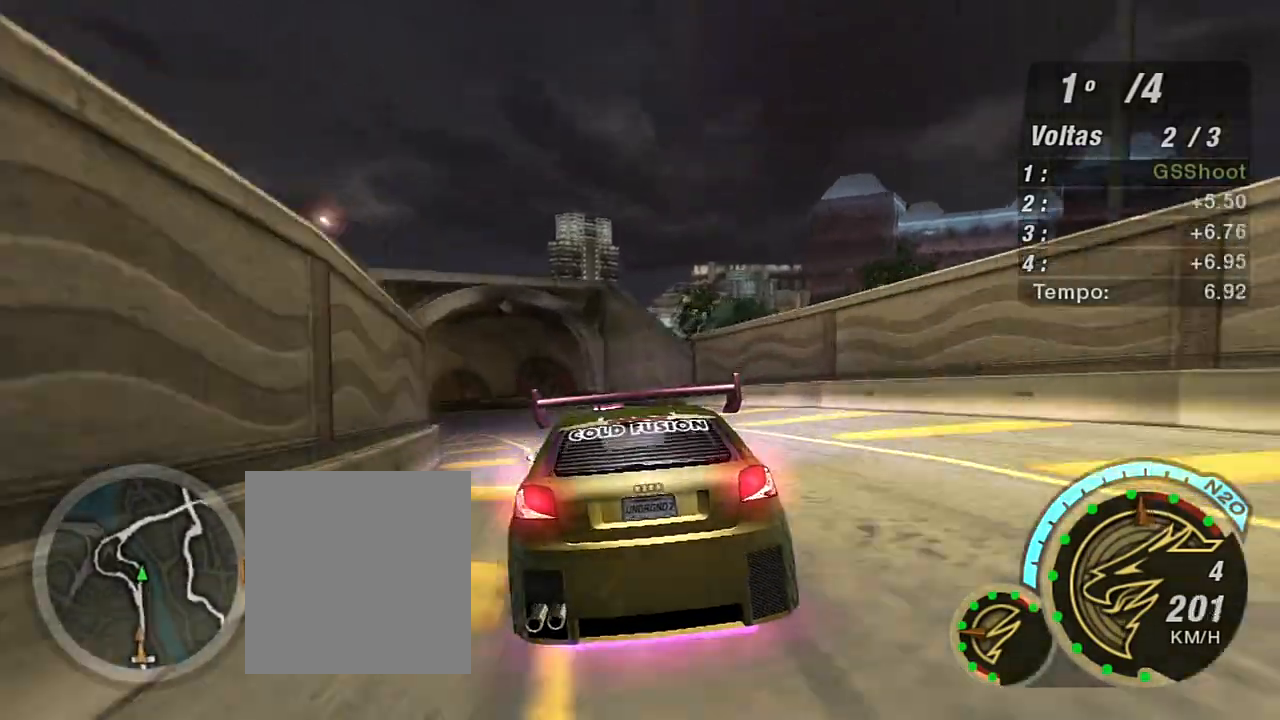
{"buttons": [], "left_stick": "down-left", "right_stick": "center", "events": [[267, "L2", "up"], [367, "L1", "down"], [501, "L1", "up"], [501, "left_stick", "down-left"]]}
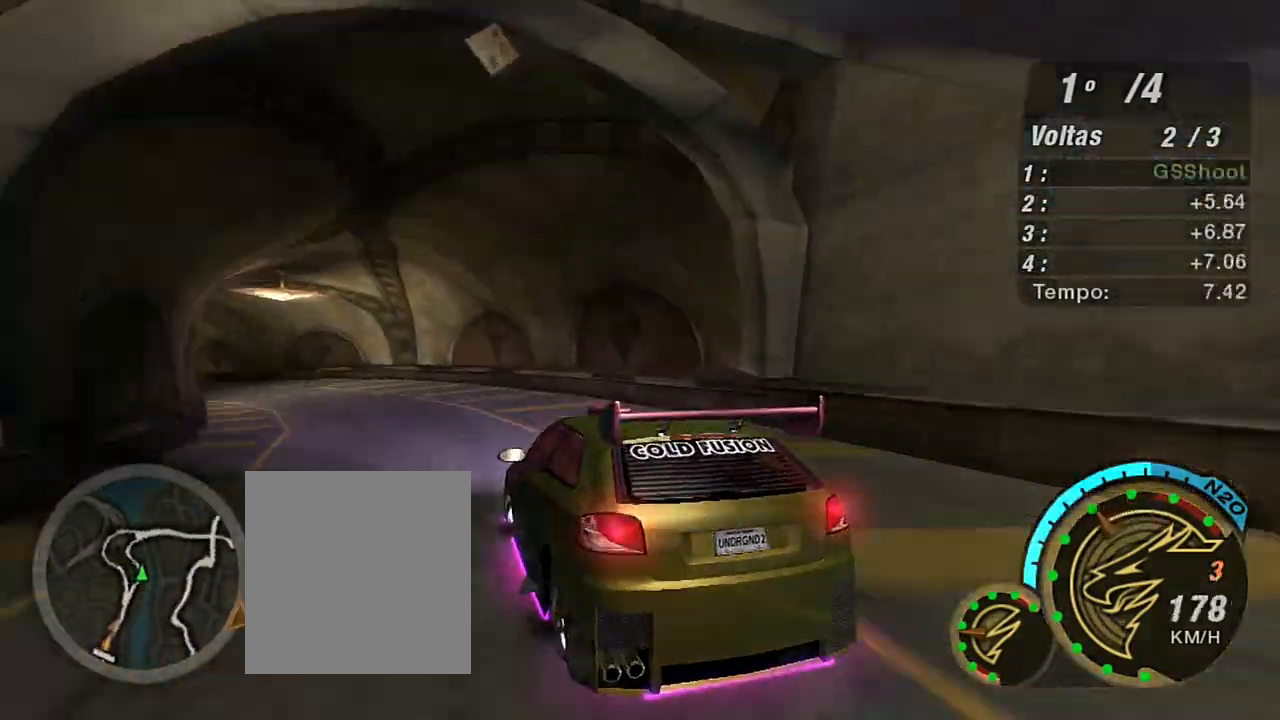
{"buttons": ["L1"], "left_stick": "down-left", "right_stick": "center"}
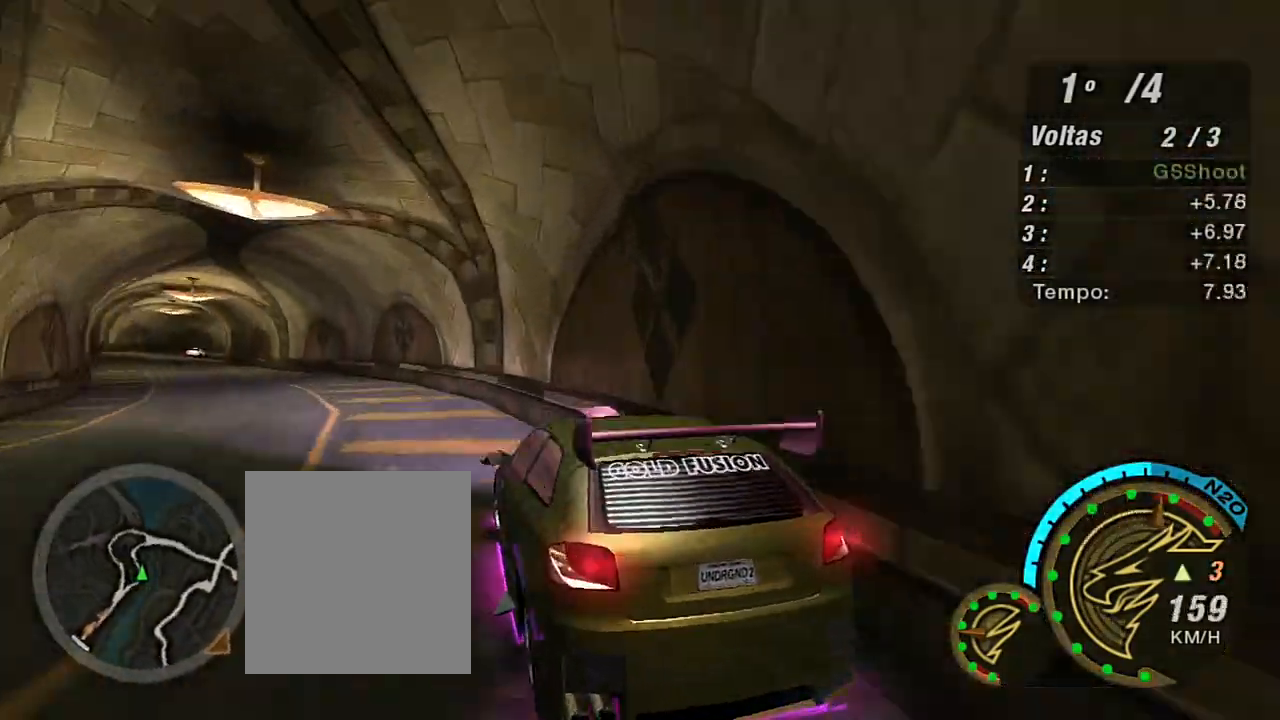
{"buttons": [], "left_stick": "down-left", "right_stick": "center", "events": [[34, "L1", "up"], [367, "R2", "down"], [401, "left_stick", "center"], [468, "left_stick", "down-left"], [501, "R2", "up"]]}
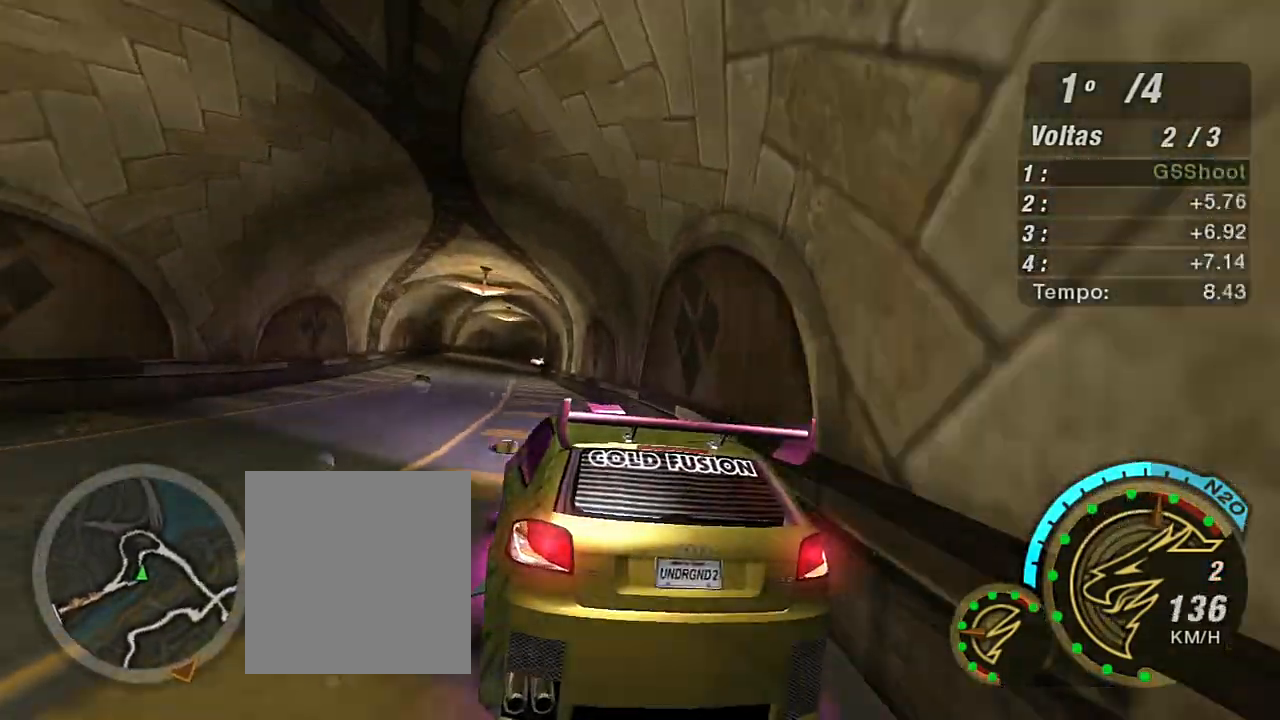
{"buttons": ["R2"], "left_stick": "up-right", "right_stick": "center", "events": [[67, "R2", "down"], [167, "left_stick", "center"], [300, "left_stick", "down-left"], [367, "left_stick", "center"], [434, "left_stick", "right"], [500, "left_stick", "up-right"]]}
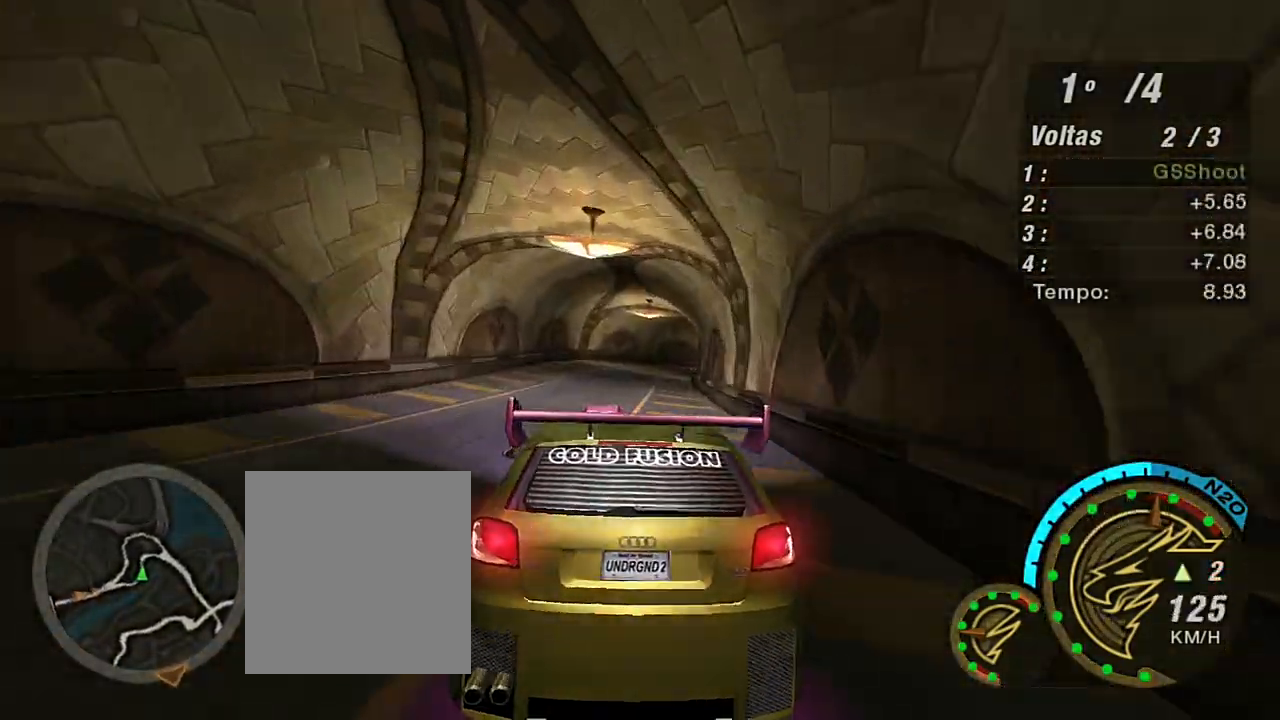
{"buttons": ["R2"], "left_stick": "down-left", "right_stick": "center", "events": [[167, "left_stick", "center"], [434, "left_stick", "down-left"]]}
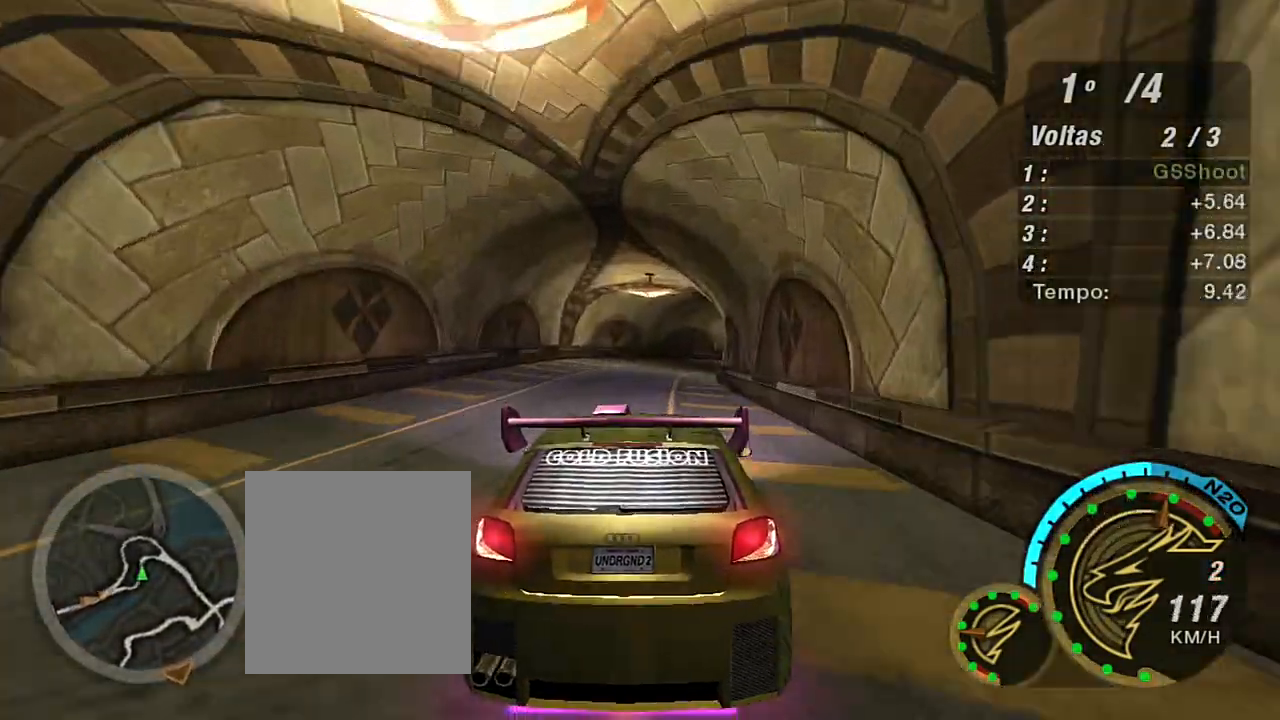
{"buttons": [], "left_stick": "up-right", "right_stick": "center", "events": [[67, "left_stick", "center"], [233, "R2", "up"], [334, "left_stick", "up-right"]]}
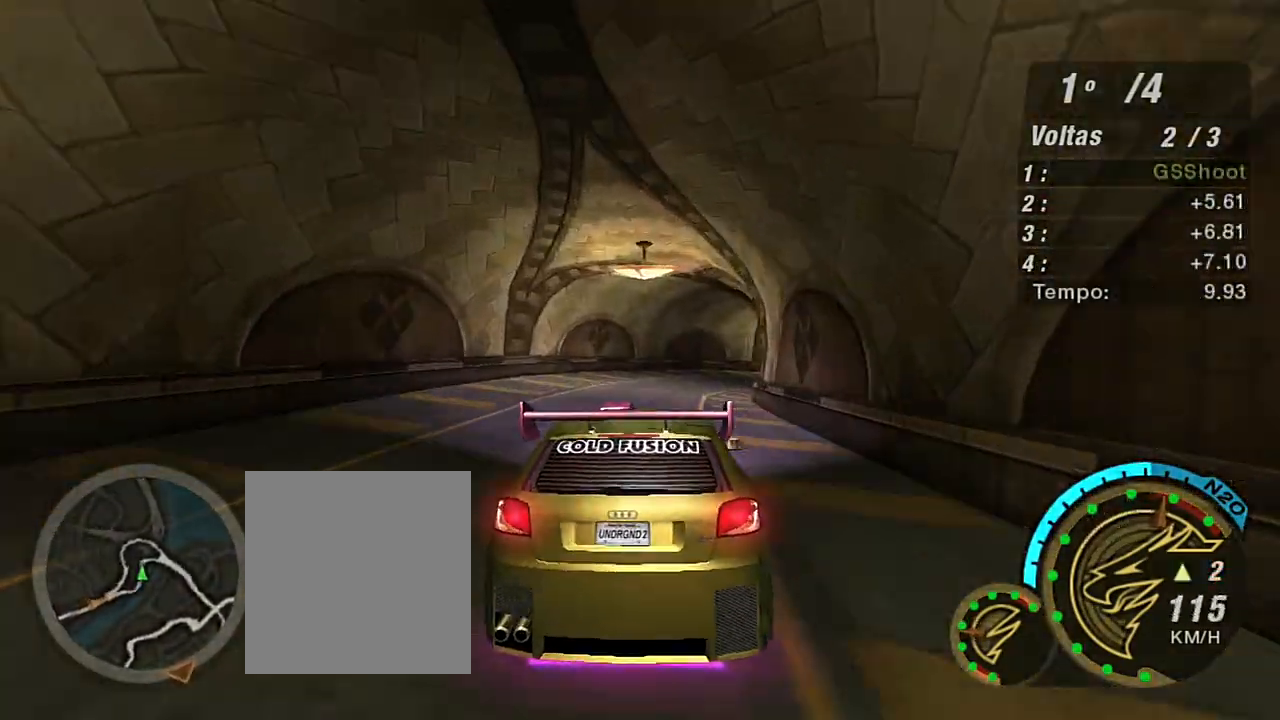
{"buttons": [], "left_stick": "down-left", "right_stick": "center", "events": [[234, "left_stick", "left"], [334, "left_stick", "down-left"]]}
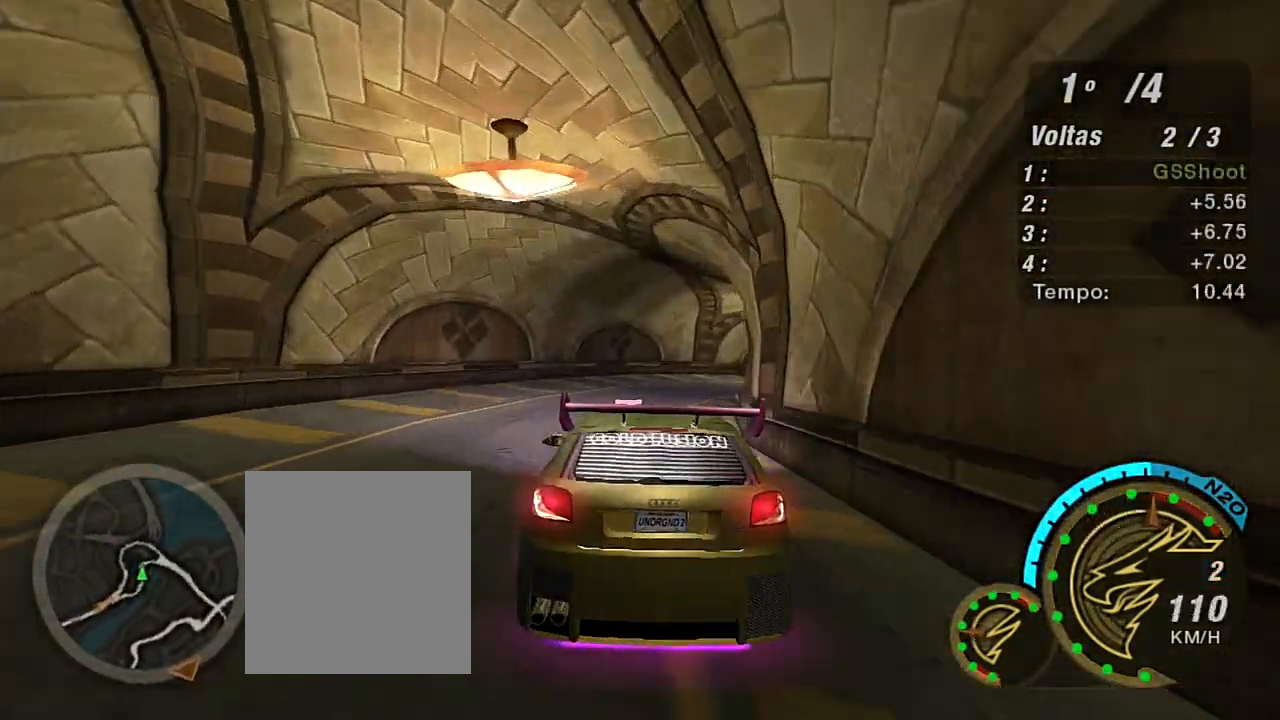
{"buttons": ["R1", "R2"], "left_stick": "up-right", "right_stick": "center", "events": [[33, "left_stick", "center"], [100, "left_stick", "up-right"], [133, "R2", "down"], [400, "R1", "down"]]}
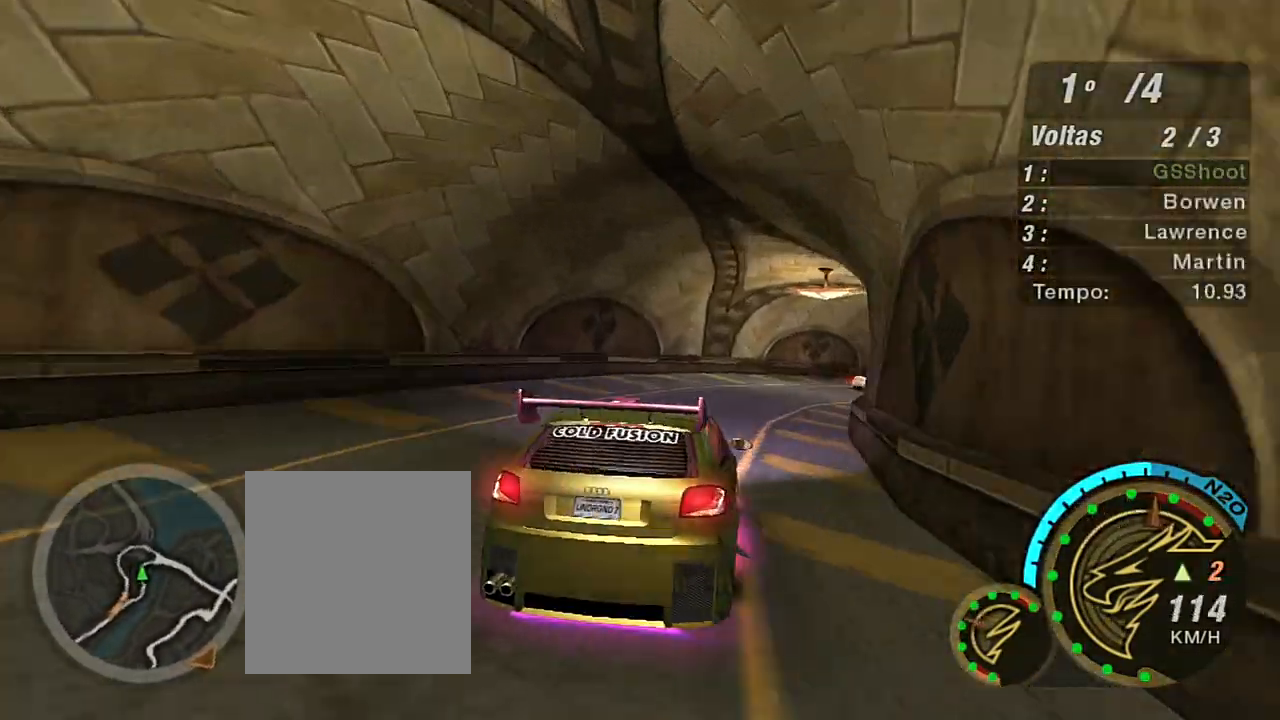
{"buttons": [], "left_stick": "center", "right_stick": "center"}
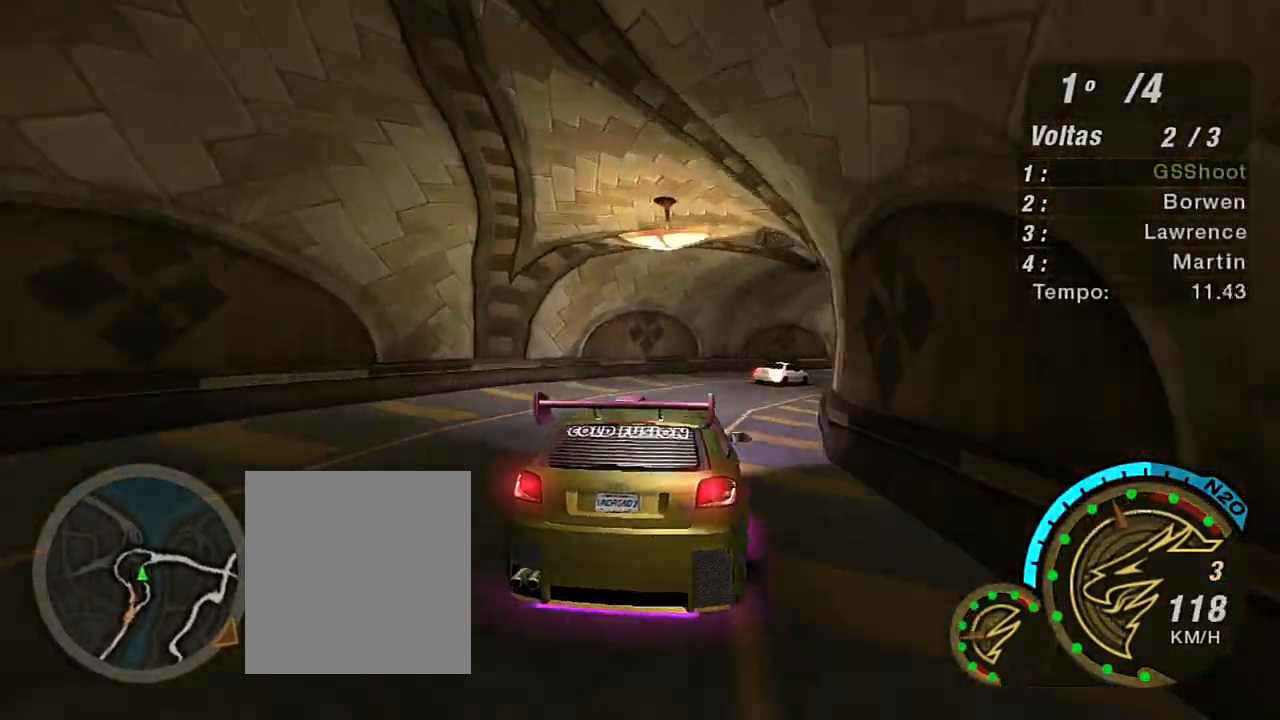
{"buttons": [], "left_stick": "right", "right_stick": "center", "events": [[100, "left_stick", "right"]]}
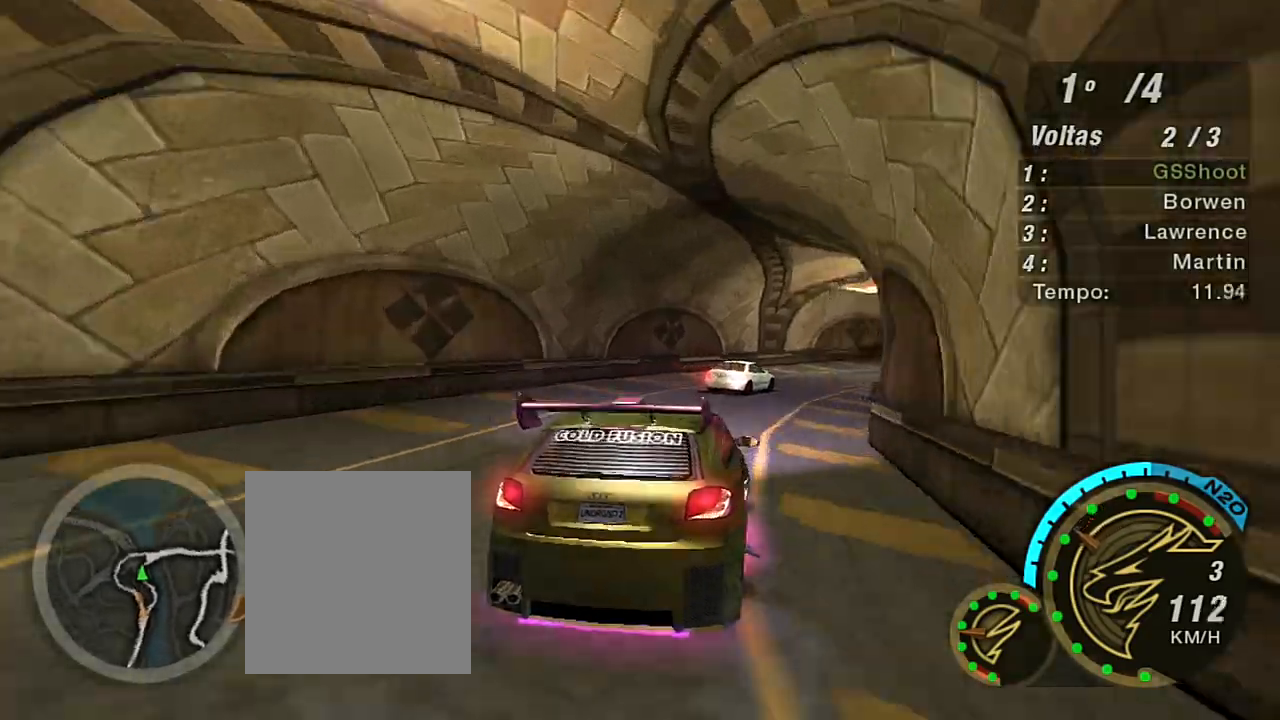
{"buttons": ["R2"], "left_stick": "up-right", "right_stick": "center", "events": [[134, "R2", "down"], [167, "left_stick", "center"], [367, "left_stick", "up-right"]]}
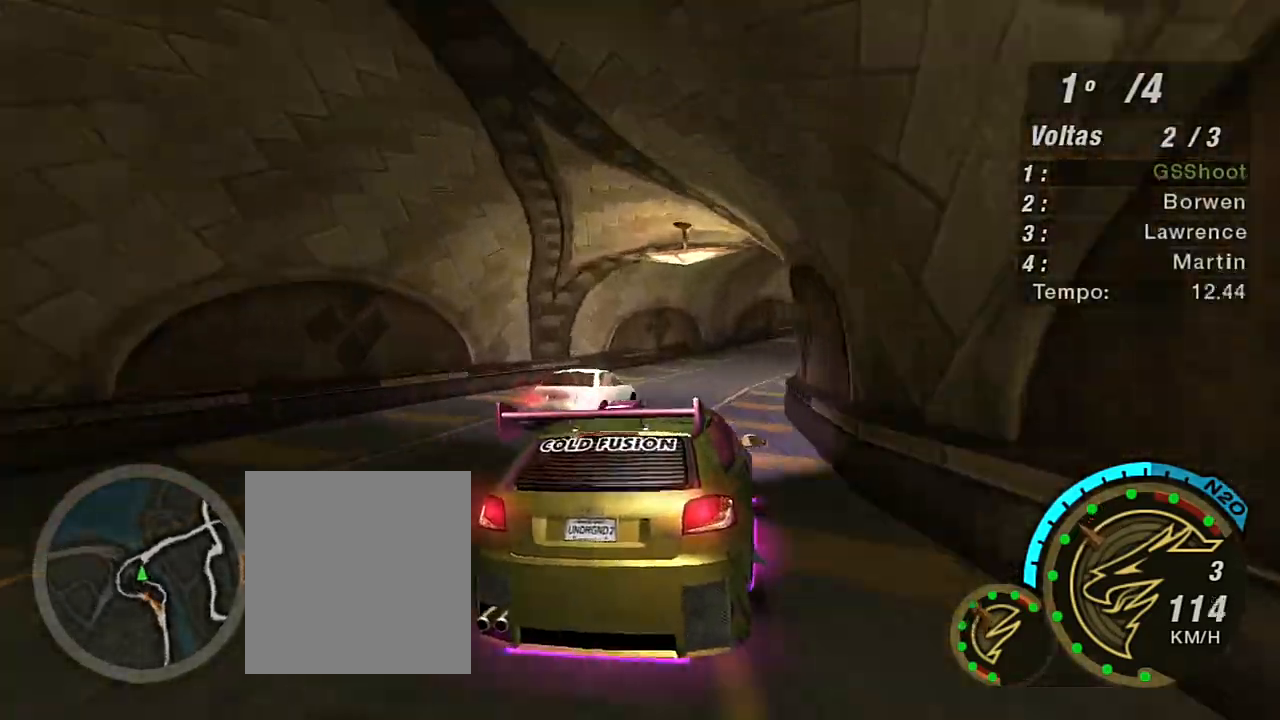
{"buttons": ["R2"], "left_stick": "right", "right_stick": "center", "events": [[33, "left_stick", "center"], [233, "left_stick", "left"], [334, "left_stick", "center"], [434, "left_stick", "right"]]}
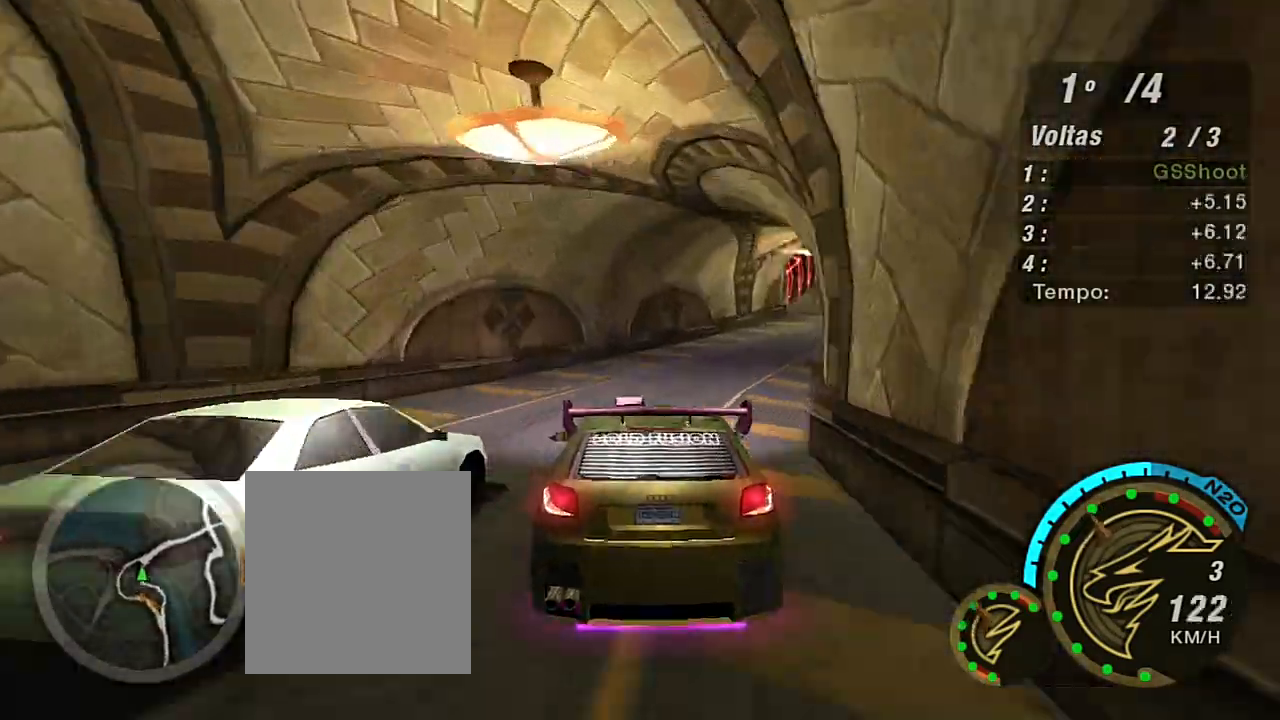
{"buttons": ["R2"], "left_stick": "right", "right_stick": "center", "events": [[234, "left_stick", "center"], [334, "left_stick", "right"]]}
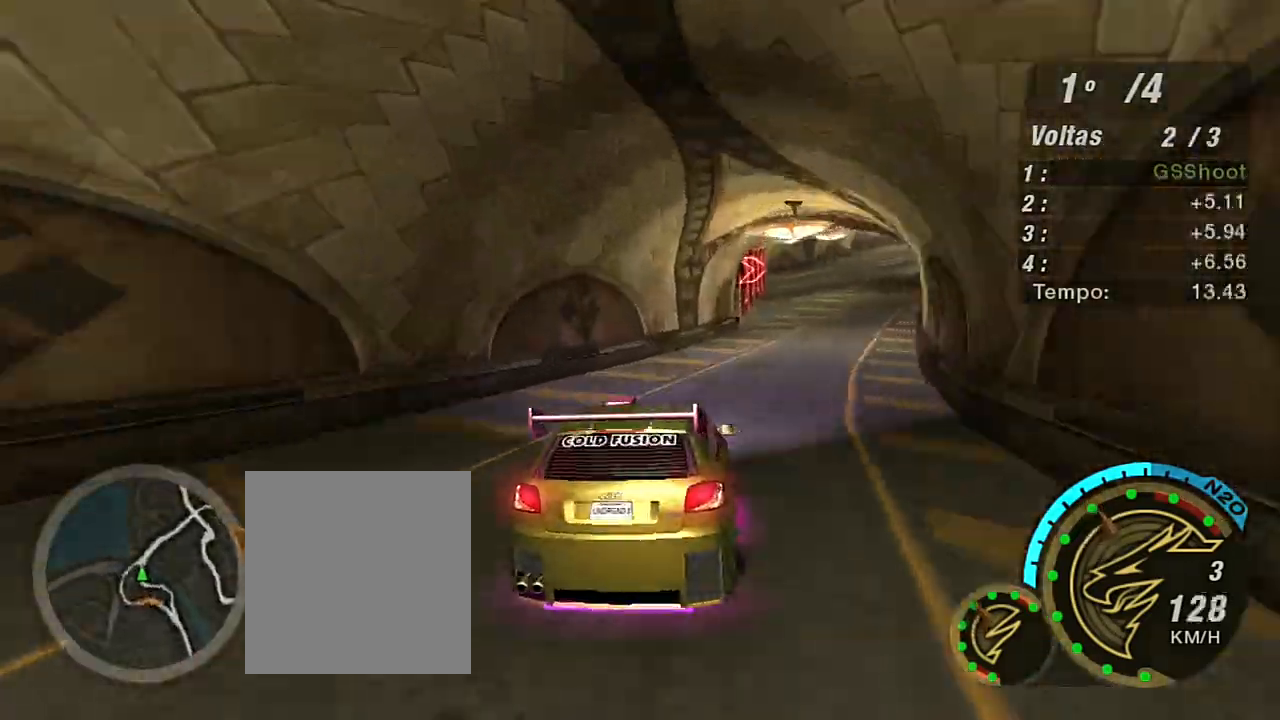
{"buttons": ["R2"], "left_stick": "left", "right_stick": "center", "events": [[167, "left_stick", "up-right"], [500, "left_stick", "left"]]}
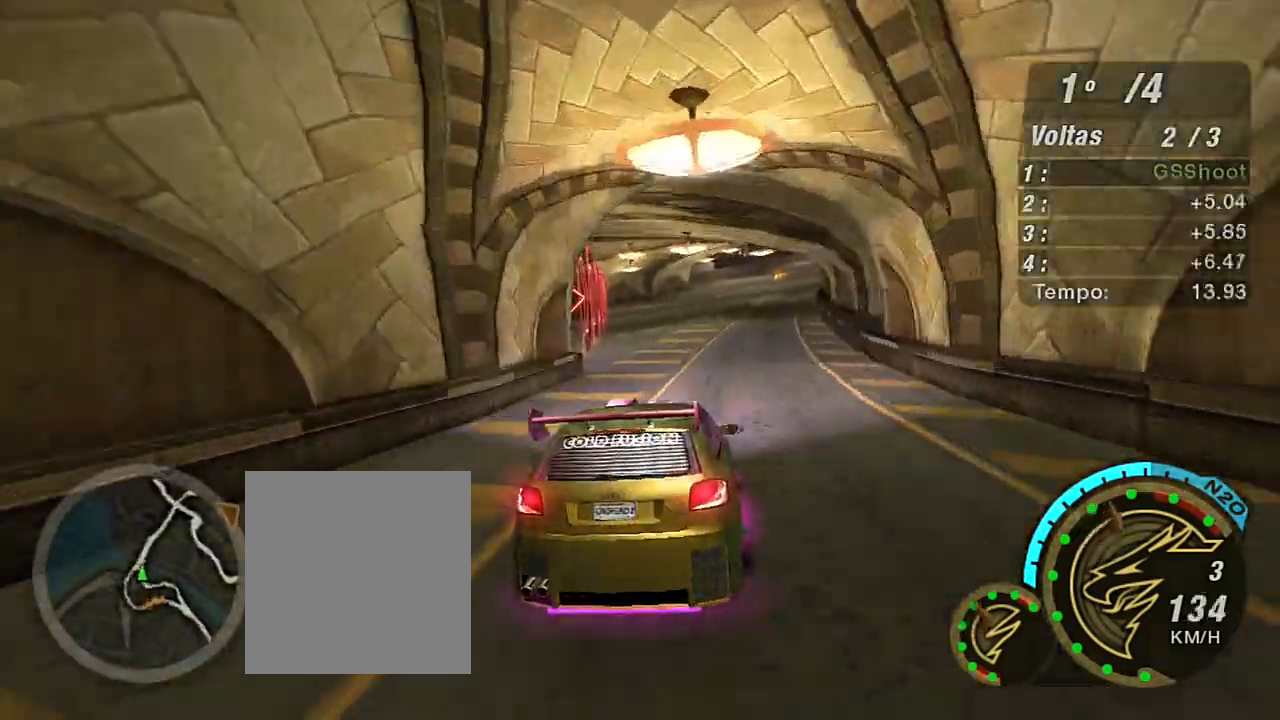
{"buttons": ["R2"], "left_stick": "center", "right_stick": "center", "events": [[101, "left_stick", "center"], [167, "left_stick", "up-right"], [367, "left_stick", "up"], [468, "left_stick", "center"]]}
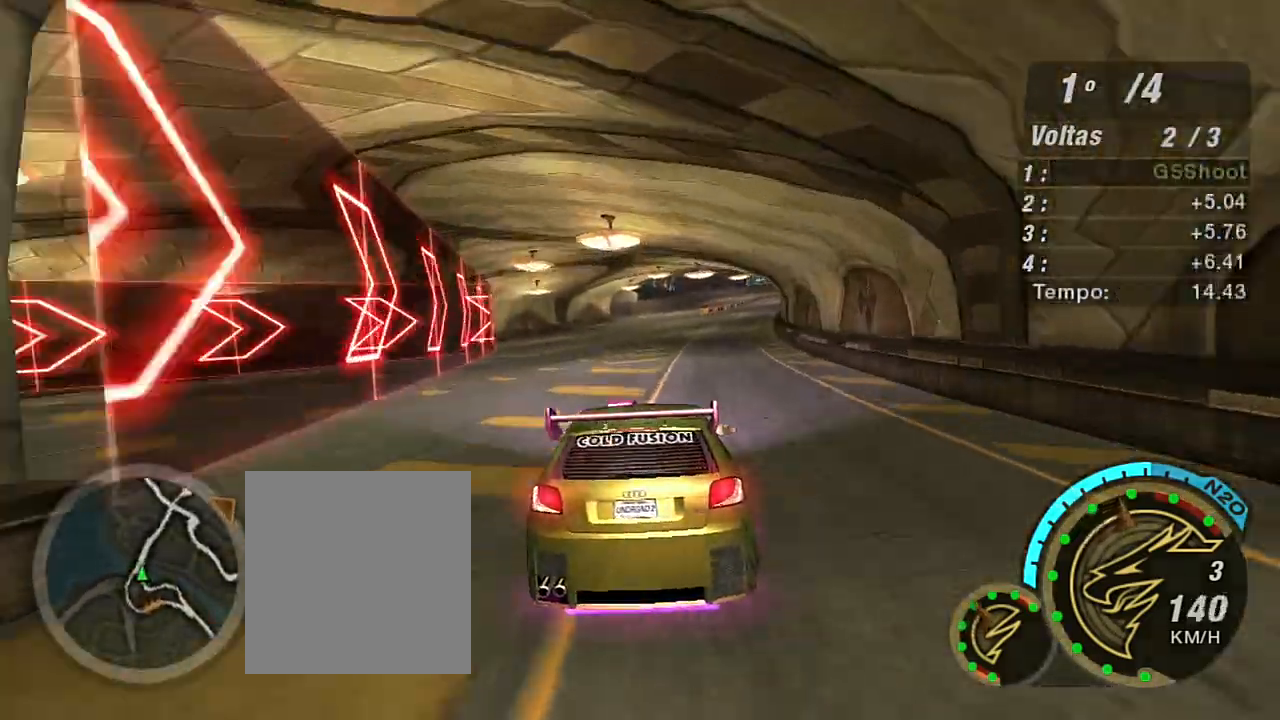
{"buttons": ["R2"], "left_stick": "up-right", "right_stick": "center", "events": [[133, "left_stick", "up-right"], [367, "left_stick", "center"], [467, "left_stick", "up-right"]]}
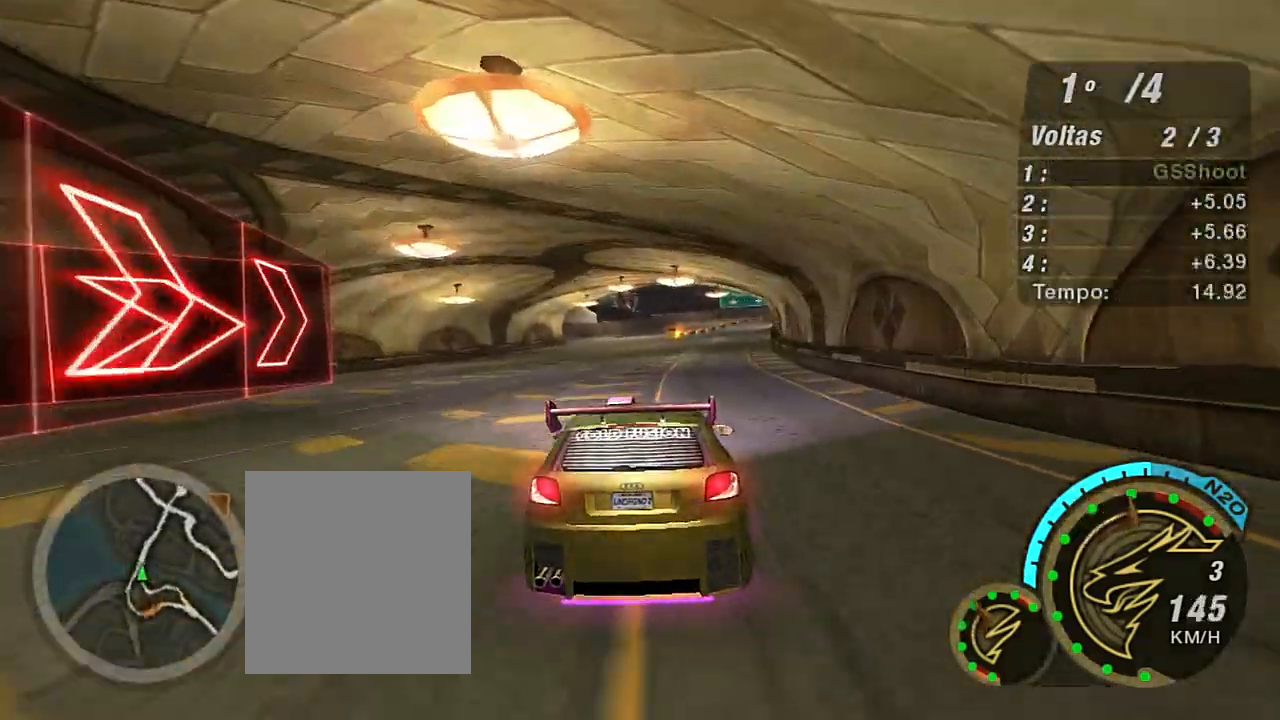
{"buttons": ["R2"], "left_stick": "up-right", "right_stick": "center", "events": [[267, "left_stick", "center"], [501, "left_stick", "up-right"]]}
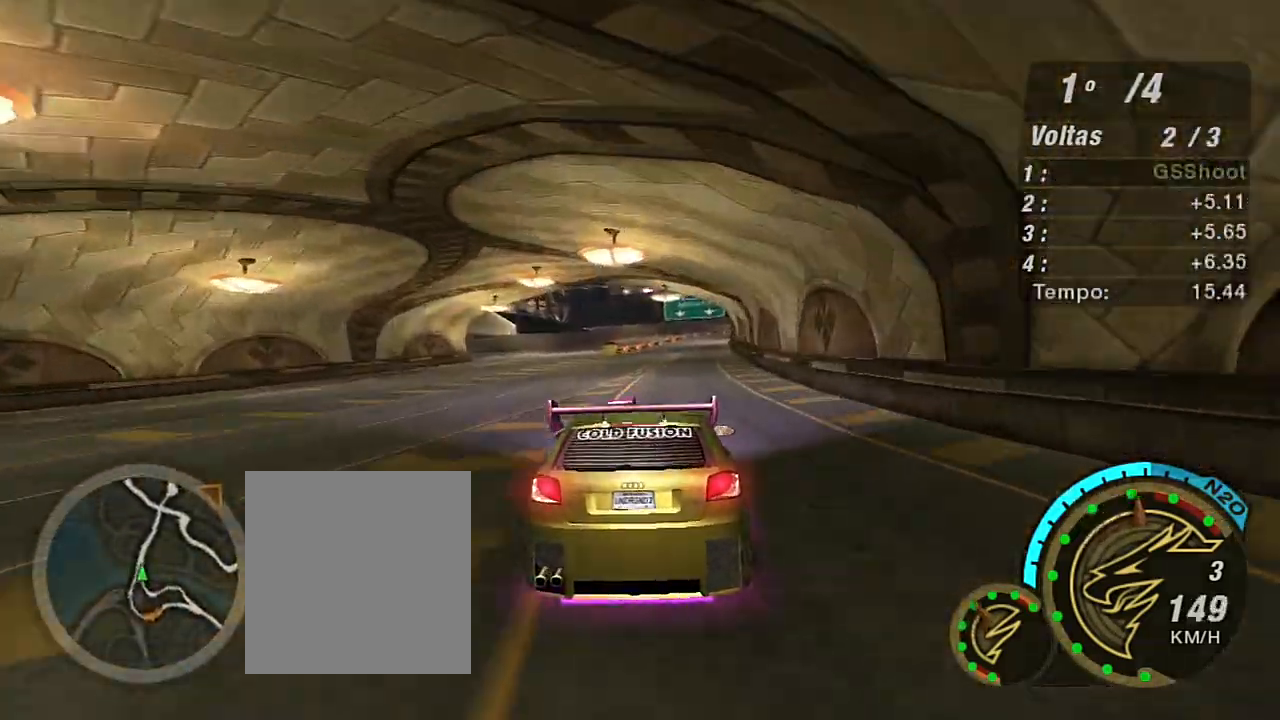
{"buttons": ["R2"], "left_stick": "center", "right_stick": "center", "events": [[133, "left_stick", "up"], [233, "left_stick", "center"]]}
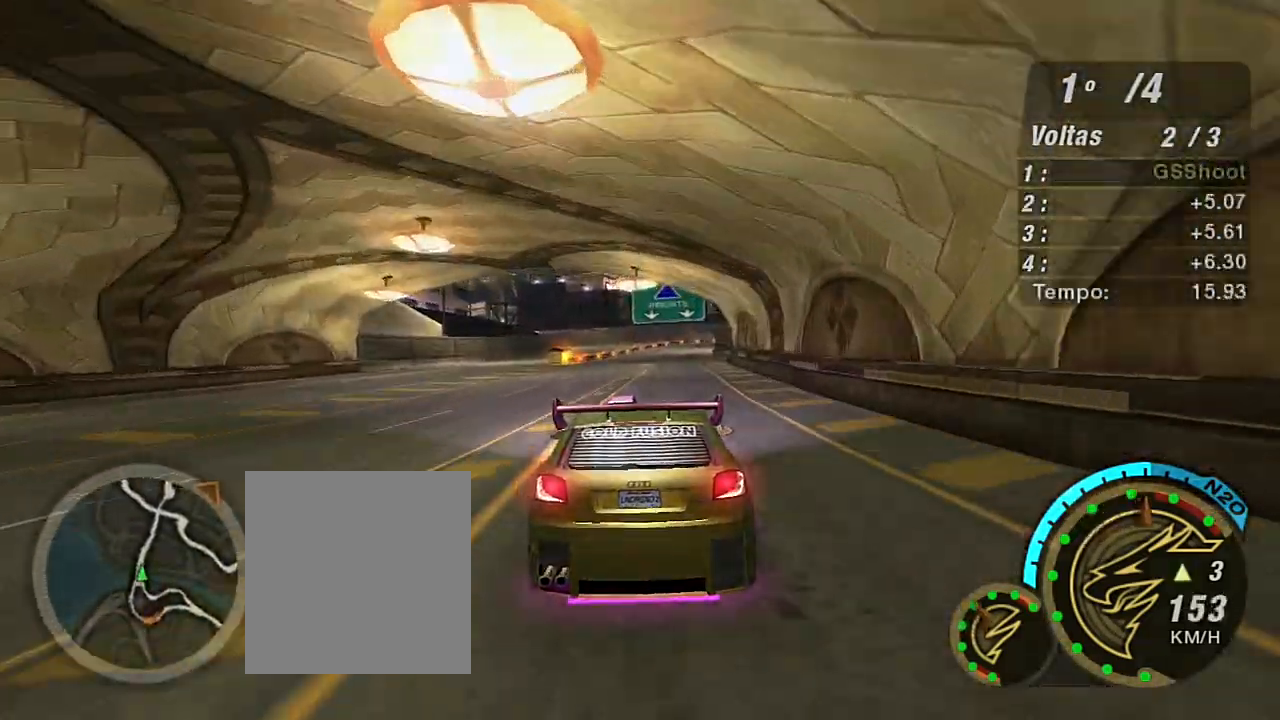
{"buttons": ["R1", "R2"], "left_stick": "center", "right_stick": "center", "events": [[100, "left_stick", "up-right"], [301, "left_stick", "center"], [401, "R1", "down"]]}
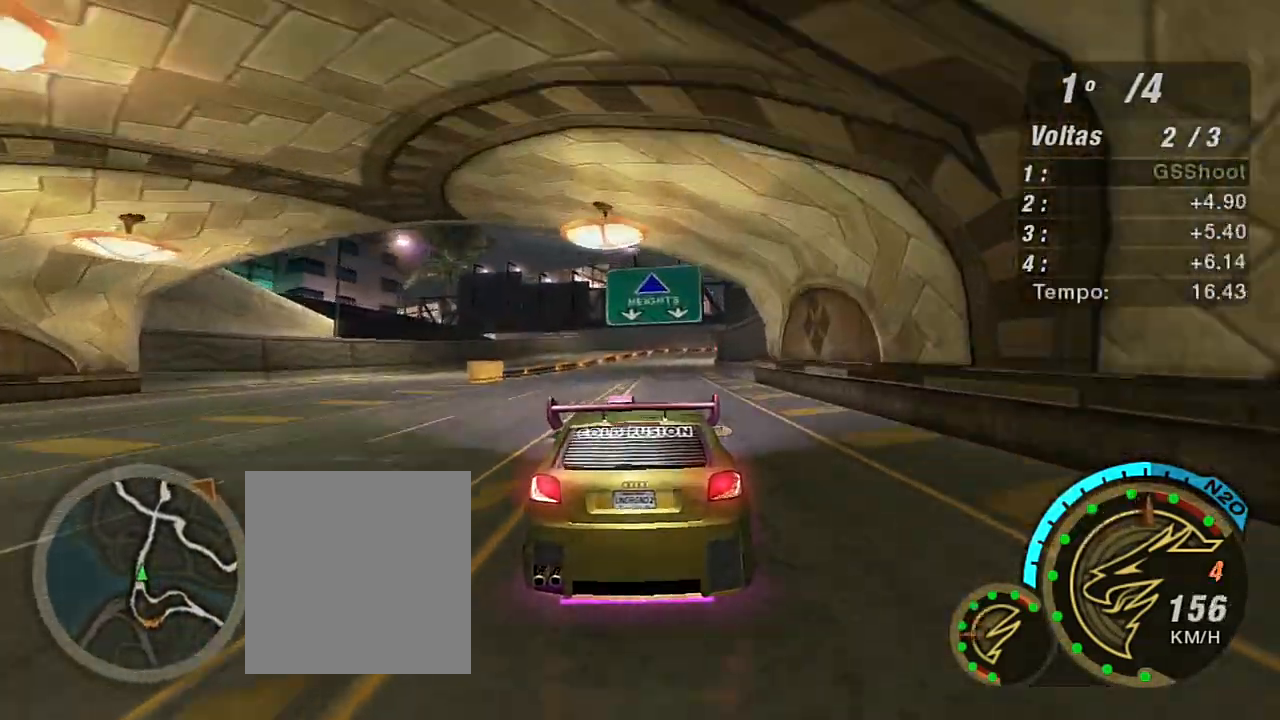
{"buttons": ["R2"], "left_stick": "center", "right_stick": "center", "events": [[33, "R1", "up"], [167, "left_stick", "up-right"], [267, "left_stick", "center"]]}
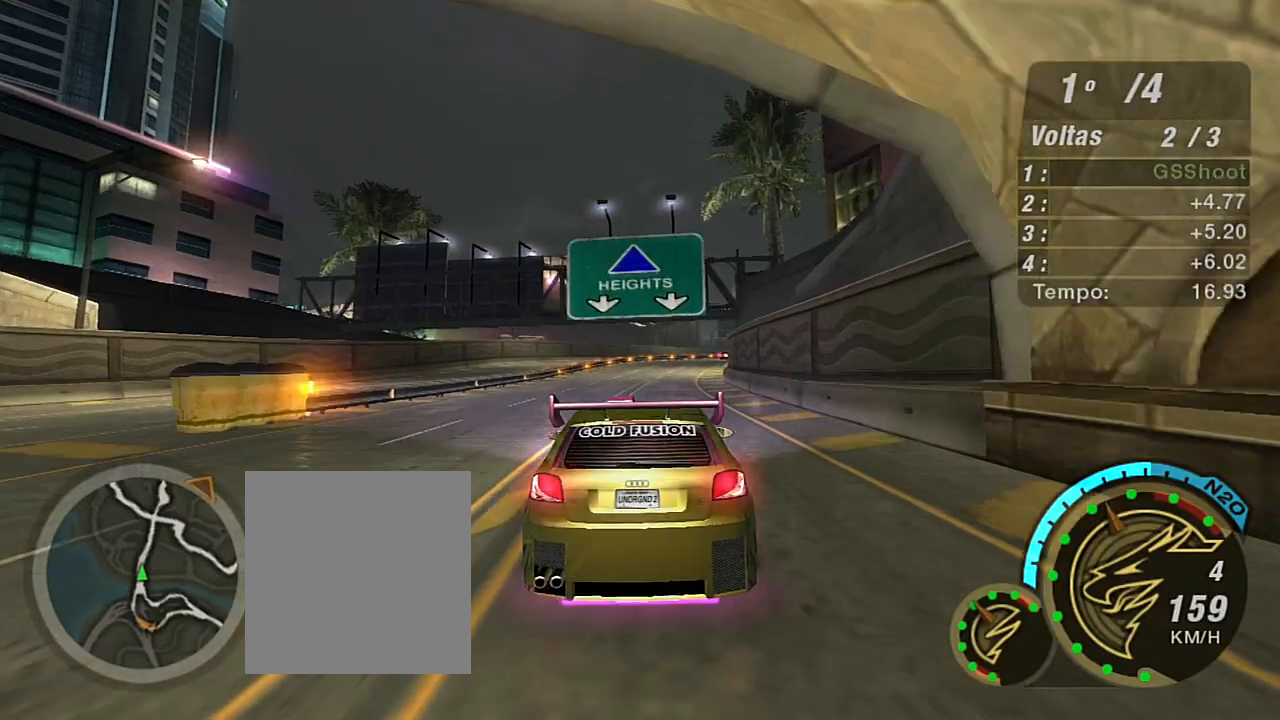
{"buttons": ["R2"], "left_stick": "up-right", "right_stick": "center", "events": [[234, "left_stick", "up-right"]]}
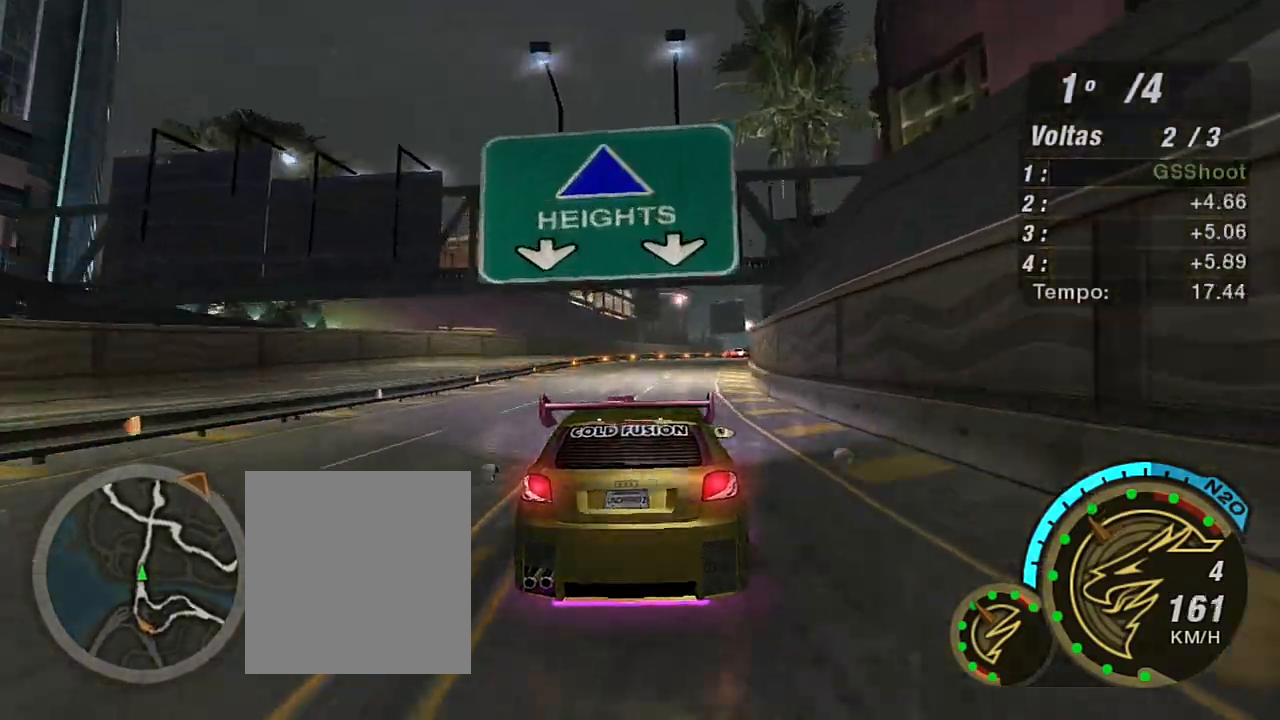
{"buttons": ["R2"], "left_stick": "center", "right_stick": "center", "events": [[67, "left_stick", "center"], [367, "left_stick", "down-left"], [467, "left_stick", "center"]]}
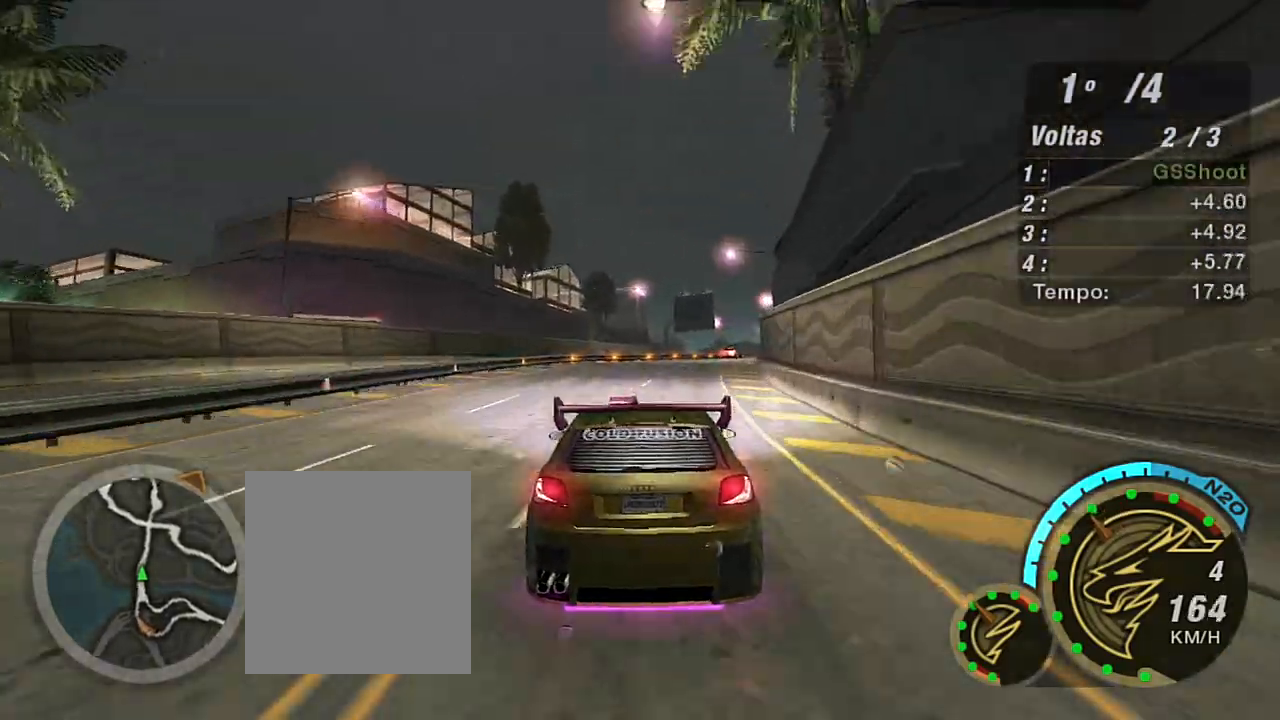
{"buttons": ["R2"], "left_stick": "up-right", "right_stick": "center", "events": [[134, "left_stick", "up-right"]]}
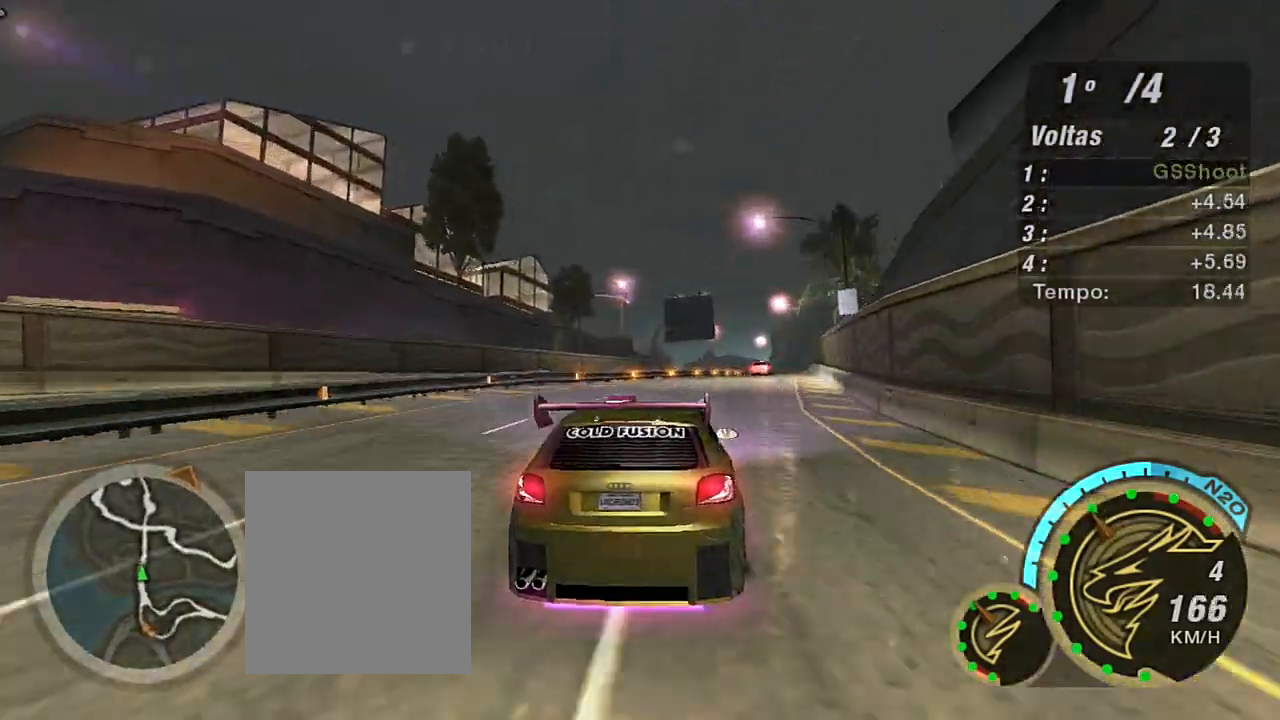
{"buttons": ["R2"], "left_stick": "up-right", "right_stick": "center", "events": [[33, "left_stick", "up"], [133, "left_stick", "center"], [300, "left_stick", "left"], [467, "left_stick", "up-right"]]}
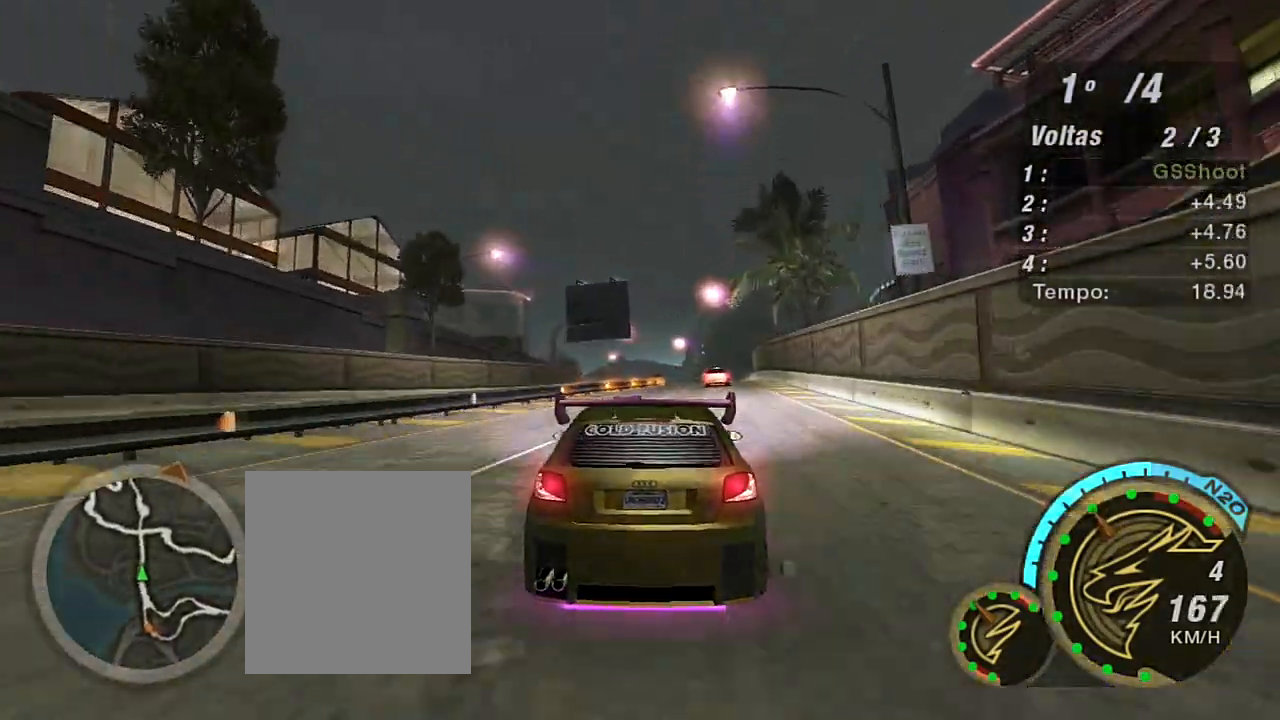
{"buttons": ["R2"], "left_stick": "right", "right_stick": "center", "events": [[267, "left_stick", "center"], [501, "left_stick", "right"]]}
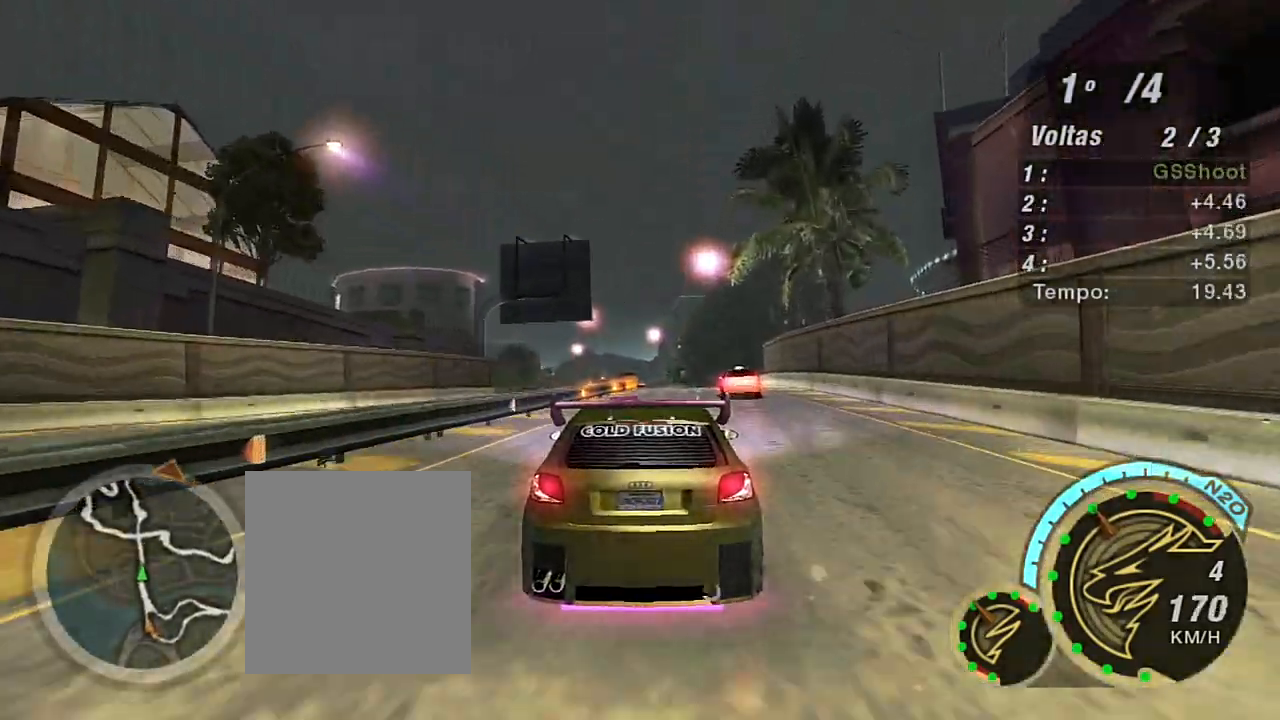
{"buttons": ["R2"], "left_stick": "left", "right_stick": "center", "events": [[233, "left_stick", "up-right"], [400, "left_stick", "left"]]}
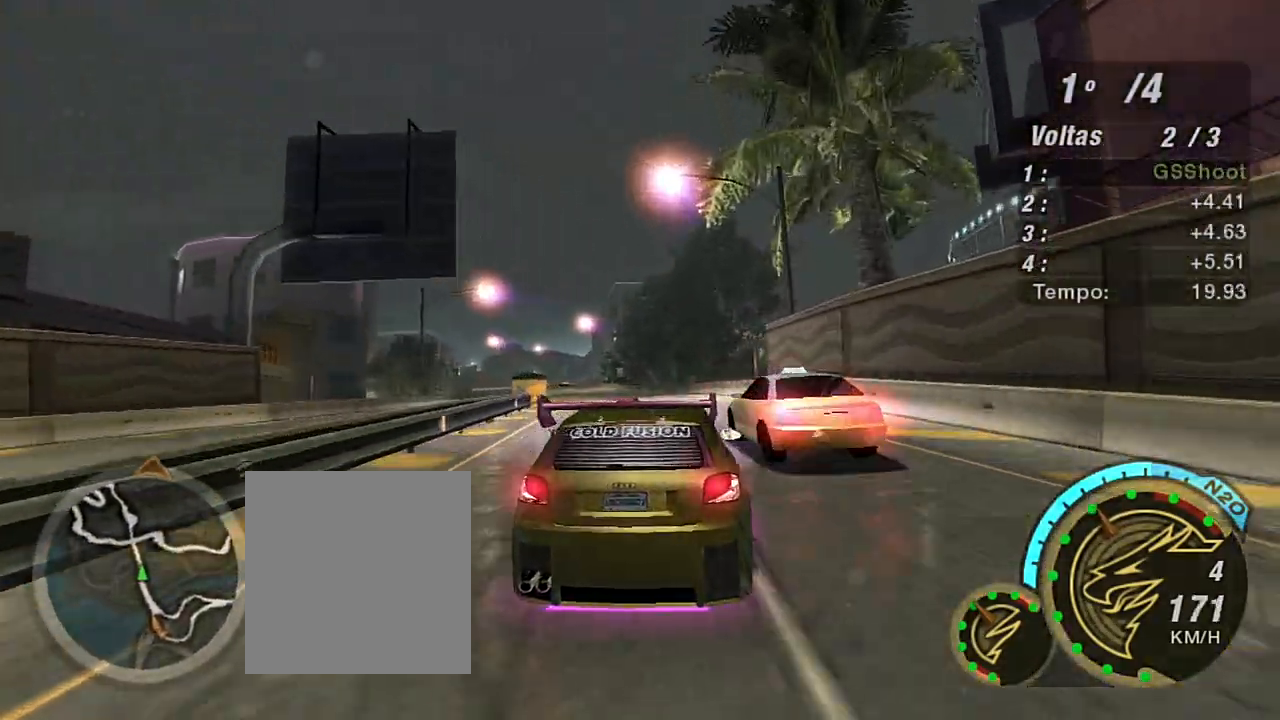
{"buttons": ["R2"], "left_stick": "up-right", "right_stick": "center", "events": [[201, "left_stick", "center"], [468, "left_stick", "up-right"]]}